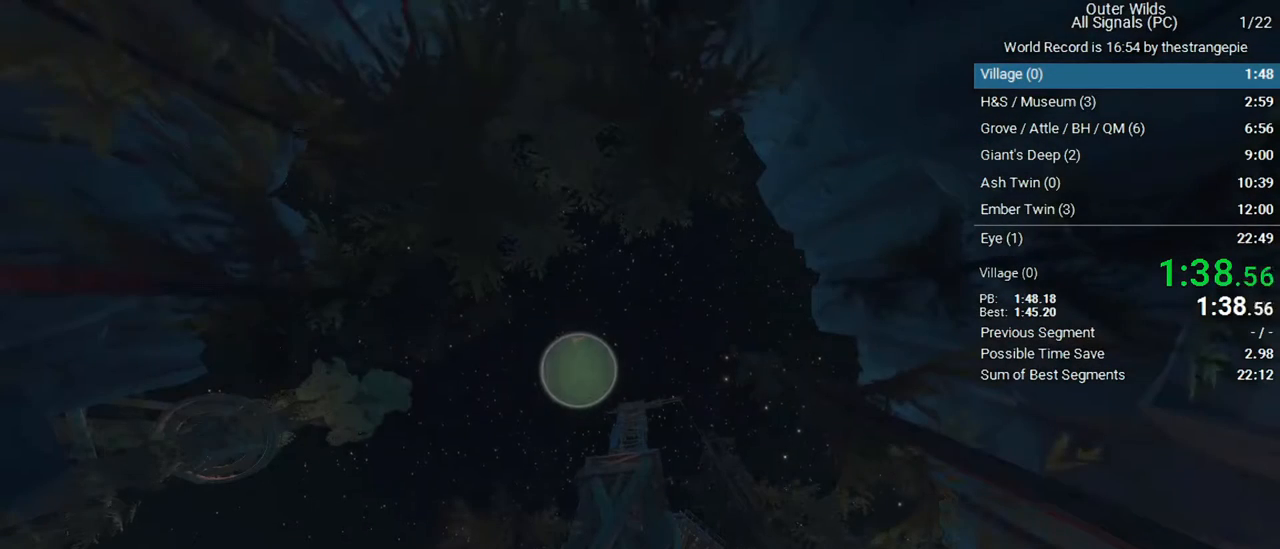
Gameplay with keyboard and mouse; each line is a JSON object with the keys and mouse buttons held at the frame after it. "events" lists presses ("down") and releases ("up") of "1", "2", "3", "4", "5", "a", "alt", "c", "ctrl", "d", "e", "f", "q", "r", "s", "shift", "space", "tab", "v", "w", "x", "z", "mouse_left", "mouse_middle", "mouse_right", "mouse_wheel_up" and "mouse_wheel_down" between this image and that frame as [ms after this image, input, new state], when the widget could be followed in between. "mouse_left", "mouse_middle", "mouse_right", "mouse_wheel_up", "mouse_wheel_down" = the "left", "middle", "right", "wheel_up", "wheel_down" buttons of the "mouse" list. No other keys are recorded. Not read: mouse_move.
{"keys": ["a", "w"], "mouse": [], "events": [[450, "a", "down"], [450, "w", "down"]]}
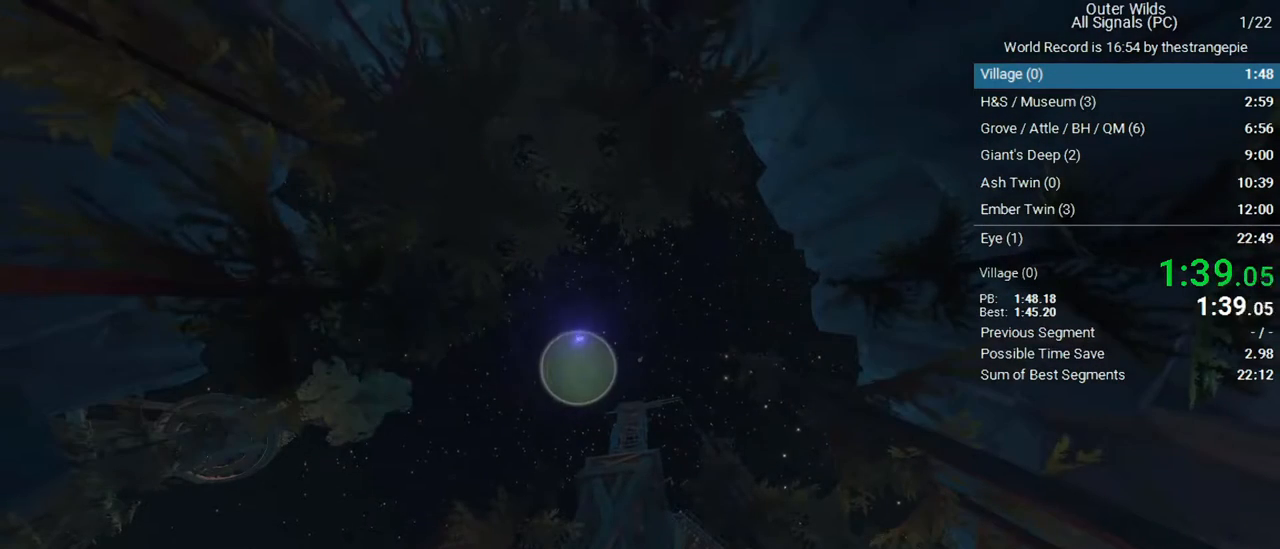
{"keys": ["a", "w"], "mouse": [], "events": []}
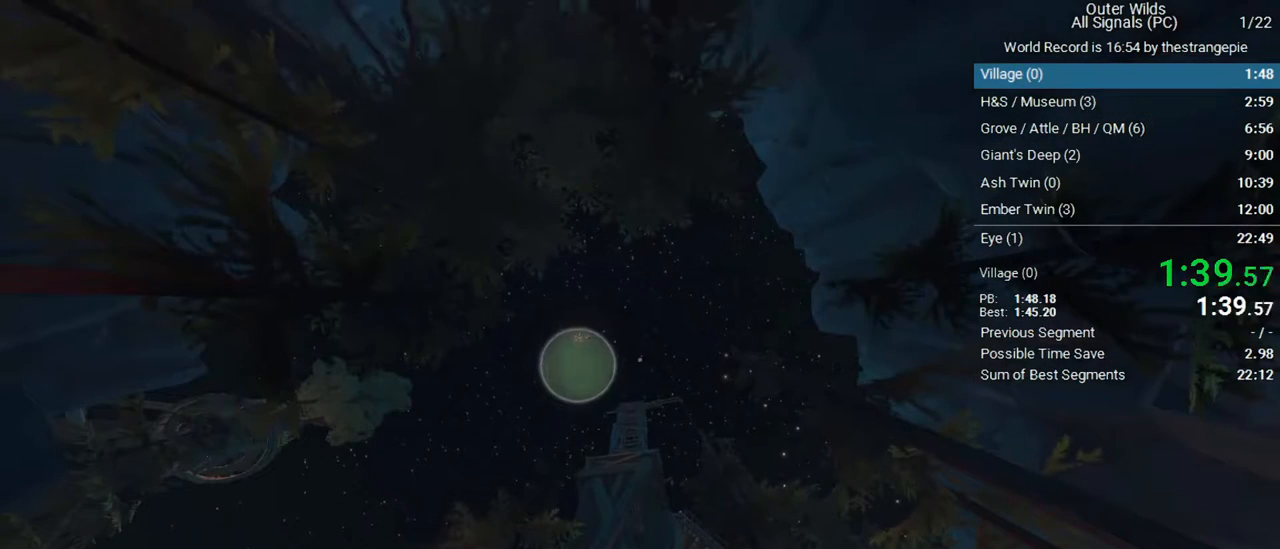
{"keys": ["a", "w"], "mouse": [], "events": []}
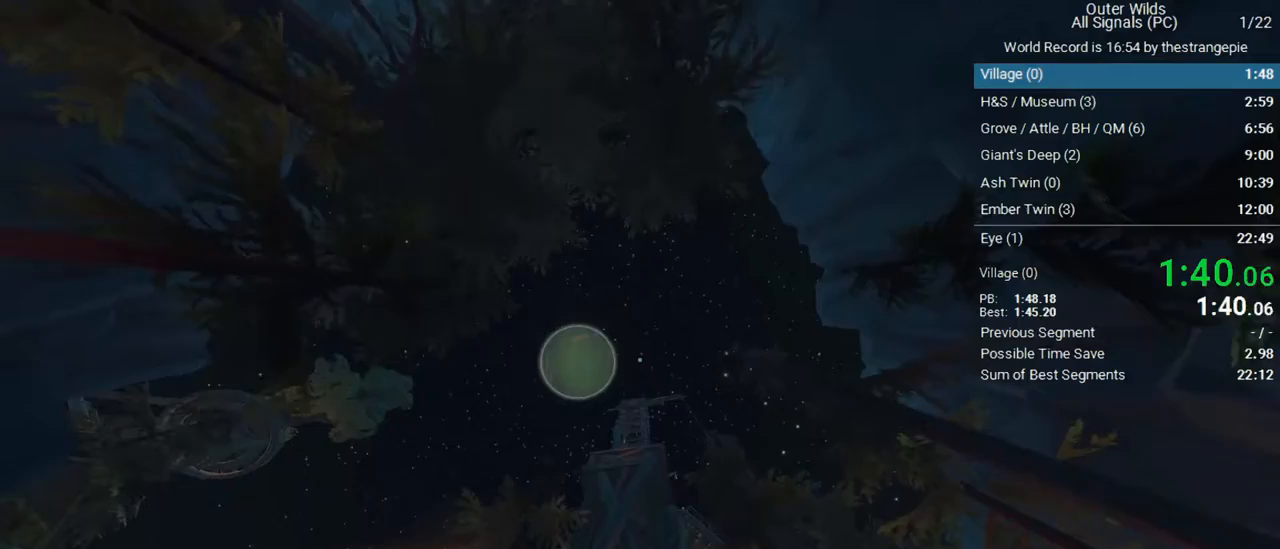
{"keys": ["a", "w"], "mouse": [], "events": [[117, "space", "down"], [217, "space", "up"]]}
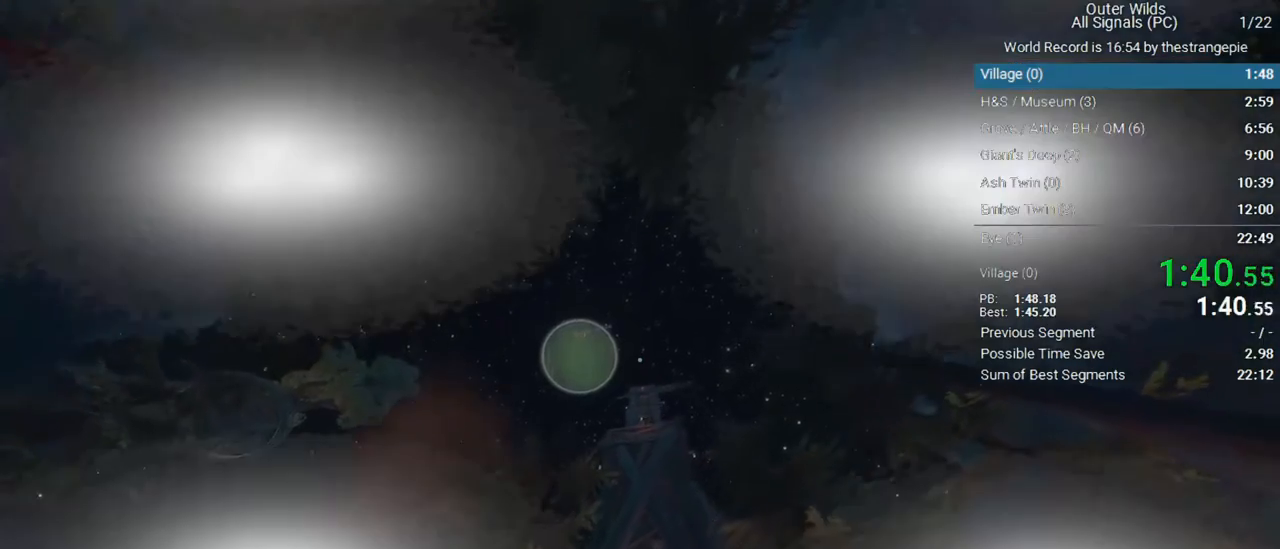
{"keys": [], "mouse": [], "events": [[183, "a", "up"], [183, "w", "up"]]}
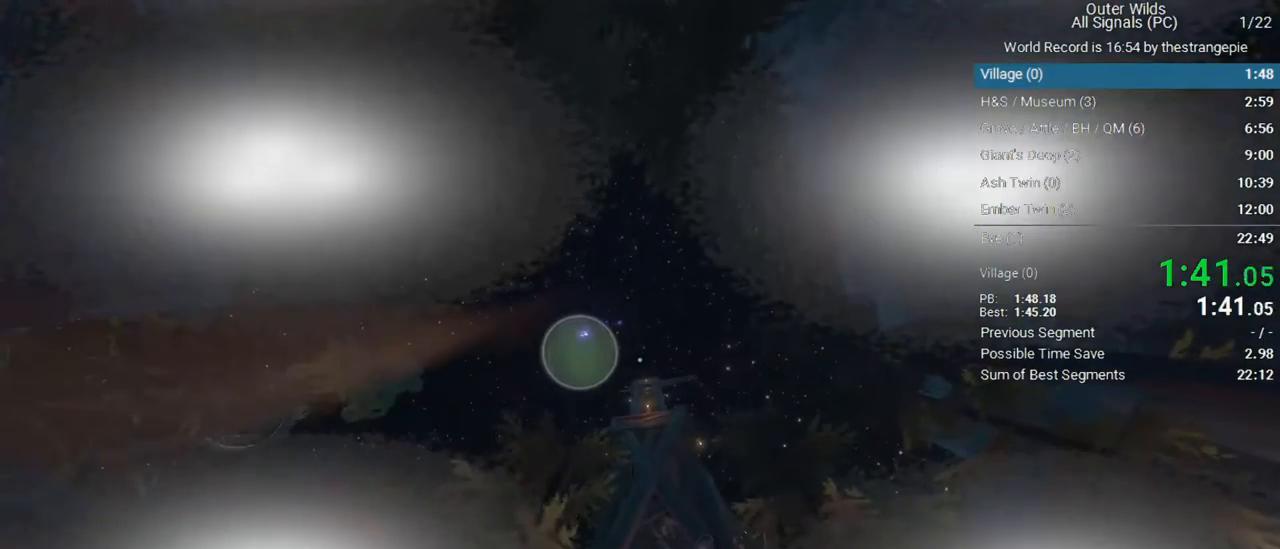
{"keys": [], "mouse": [], "events": []}
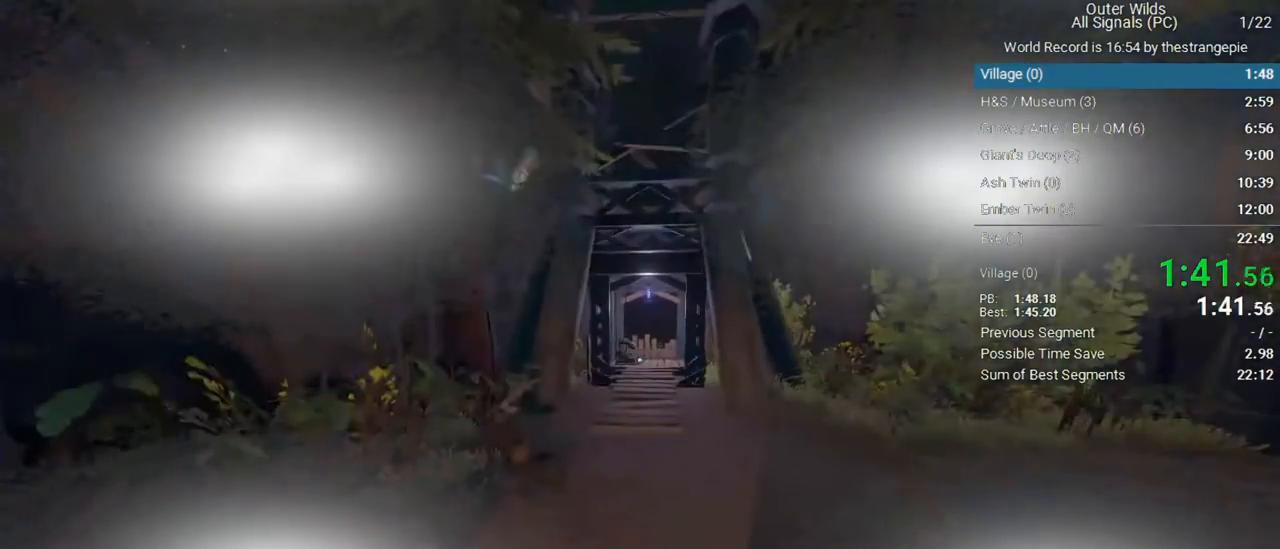
{"keys": [], "mouse": [], "events": []}
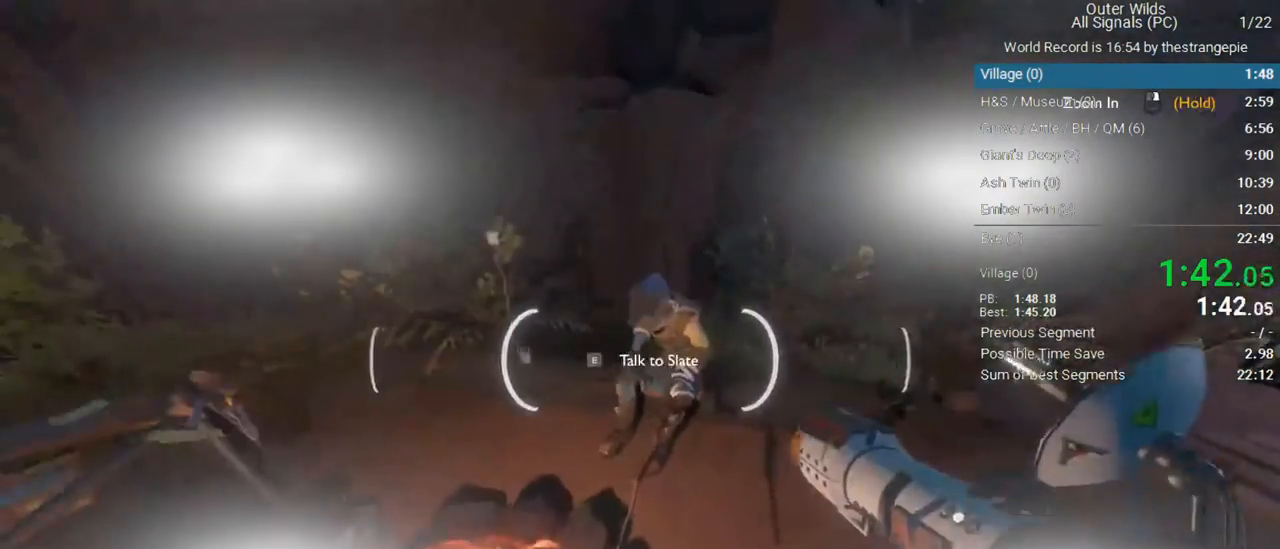
{"keys": [], "mouse": [], "events": []}
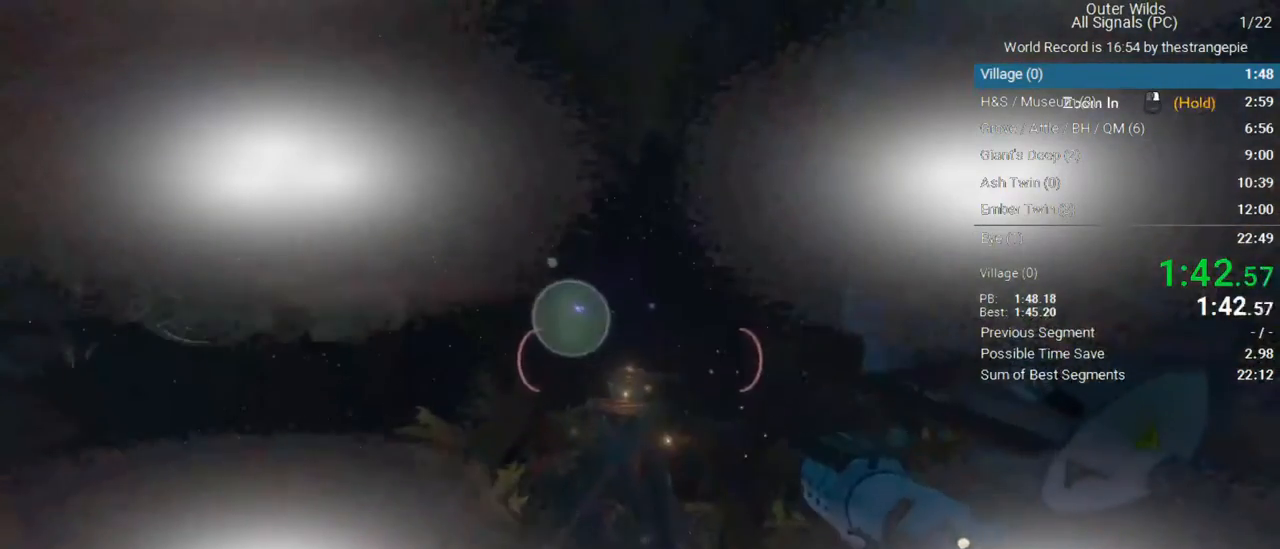
{"keys": [], "mouse": ["right"], "events": [[250, "mouse_right", "down"]]}
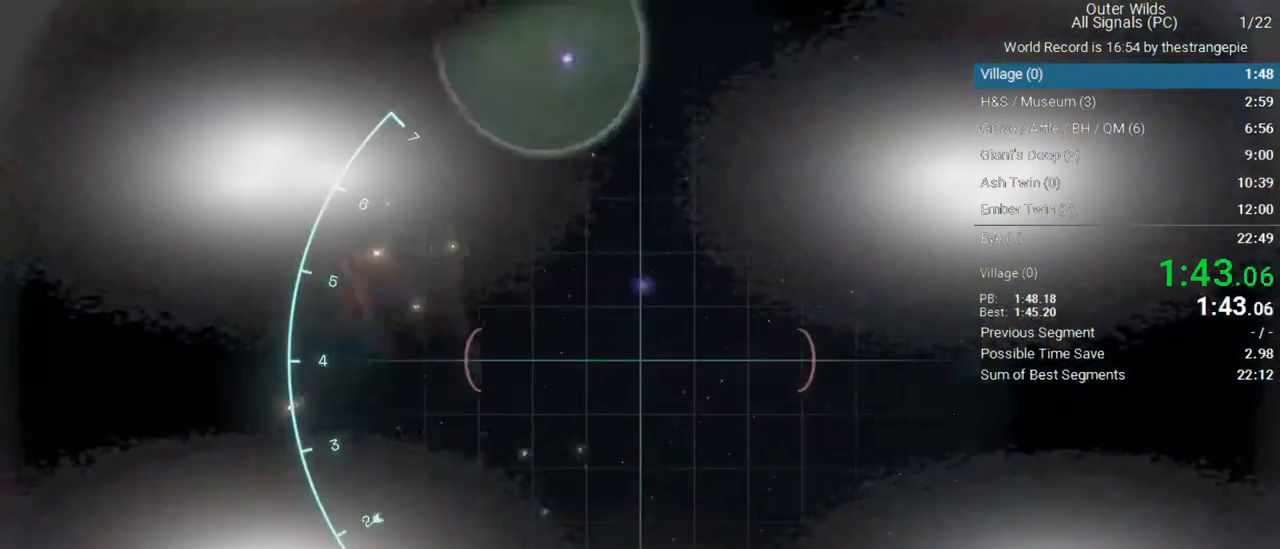
{"keys": [], "mouse": ["right"], "events": []}
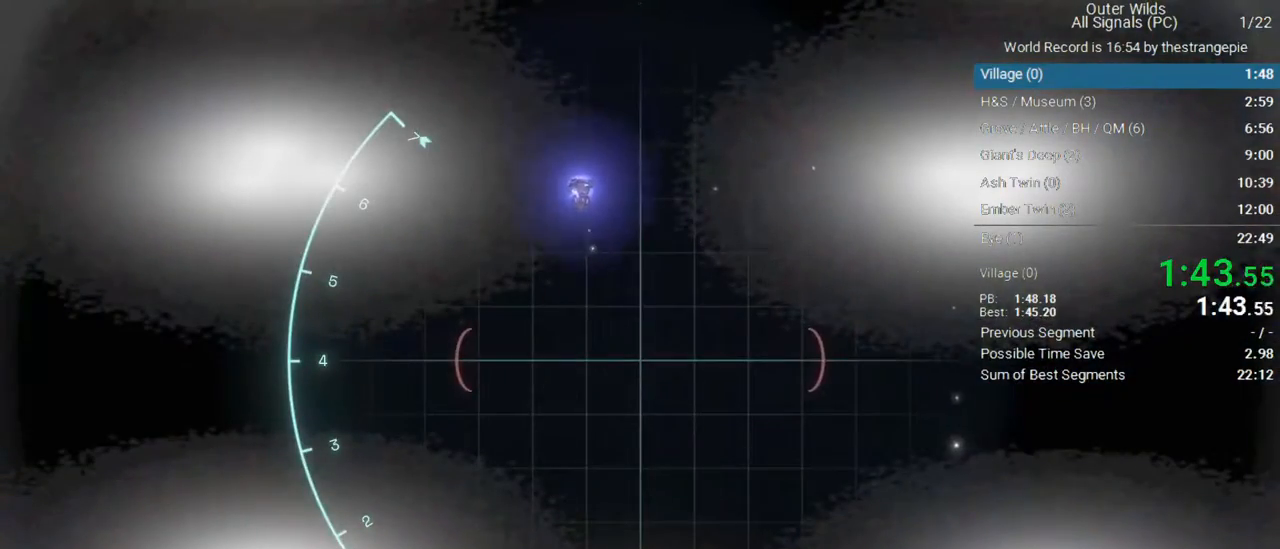
{"keys": [], "mouse": ["right"], "events": []}
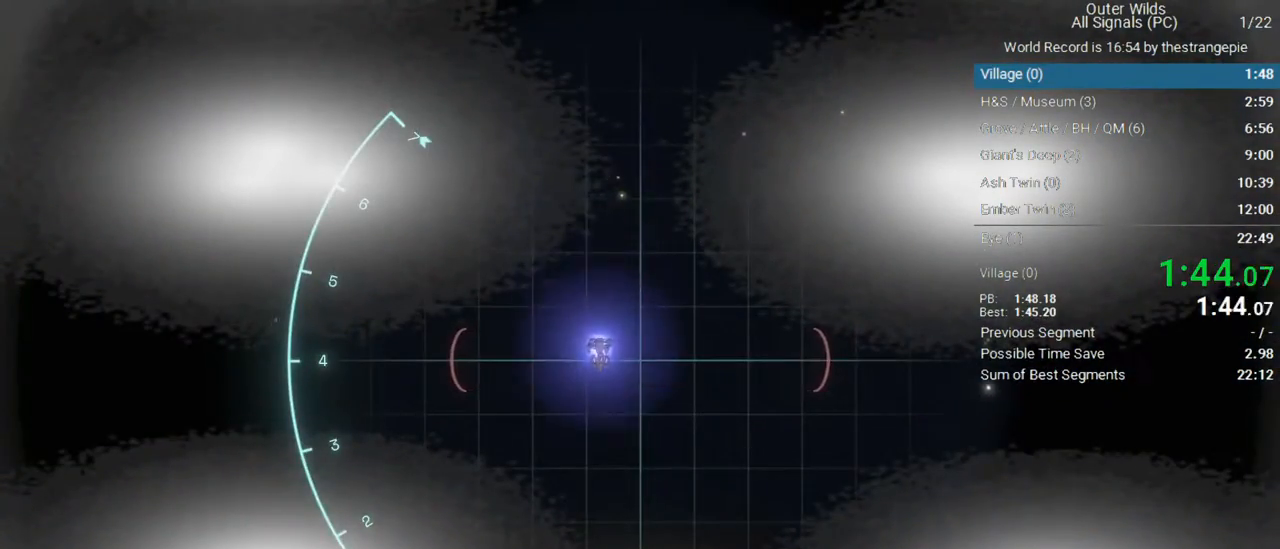
{"keys": [], "mouse": [], "events": [[150, "mouse_right", "up"]]}
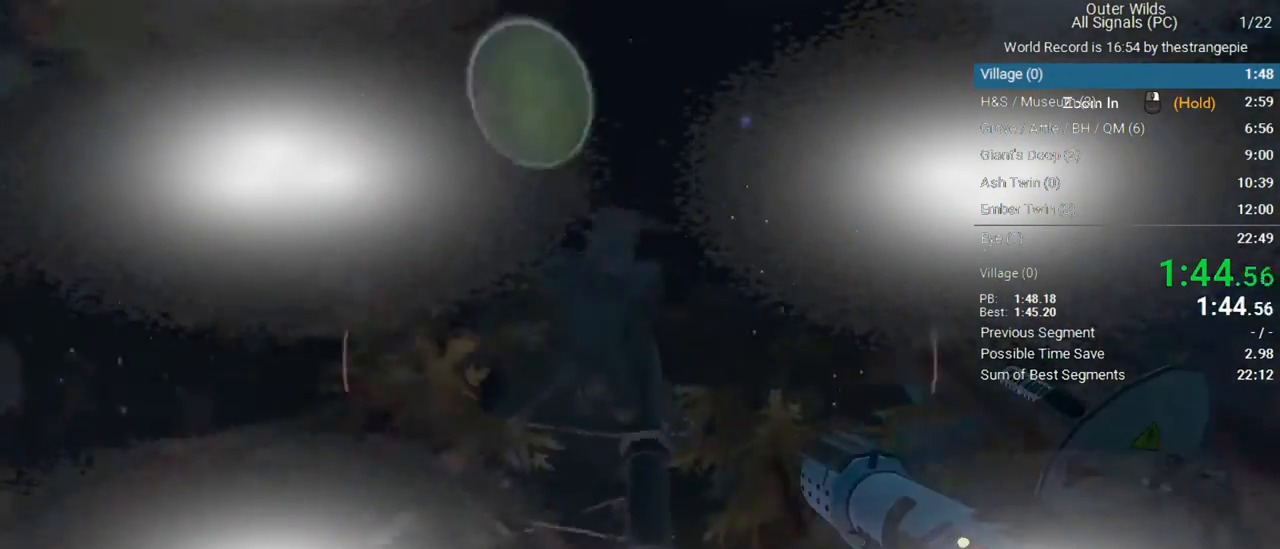
{"keys": [], "mouse": [], "events": []}
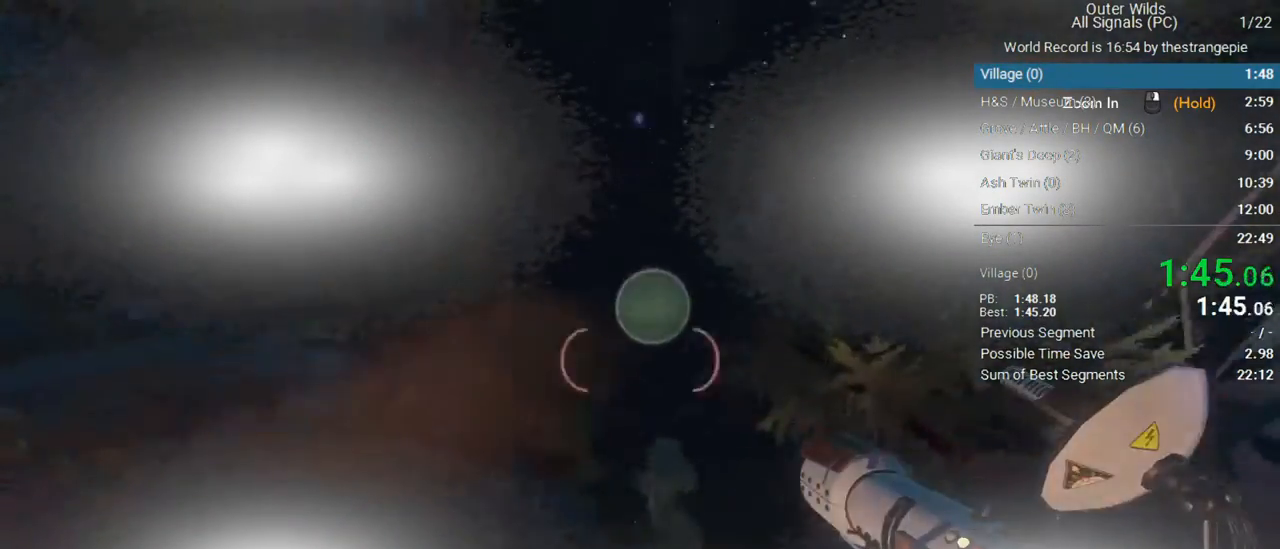
{"keys": [], "mouse": ["right"], "events": [[33, "mouse_right", "down"]]}
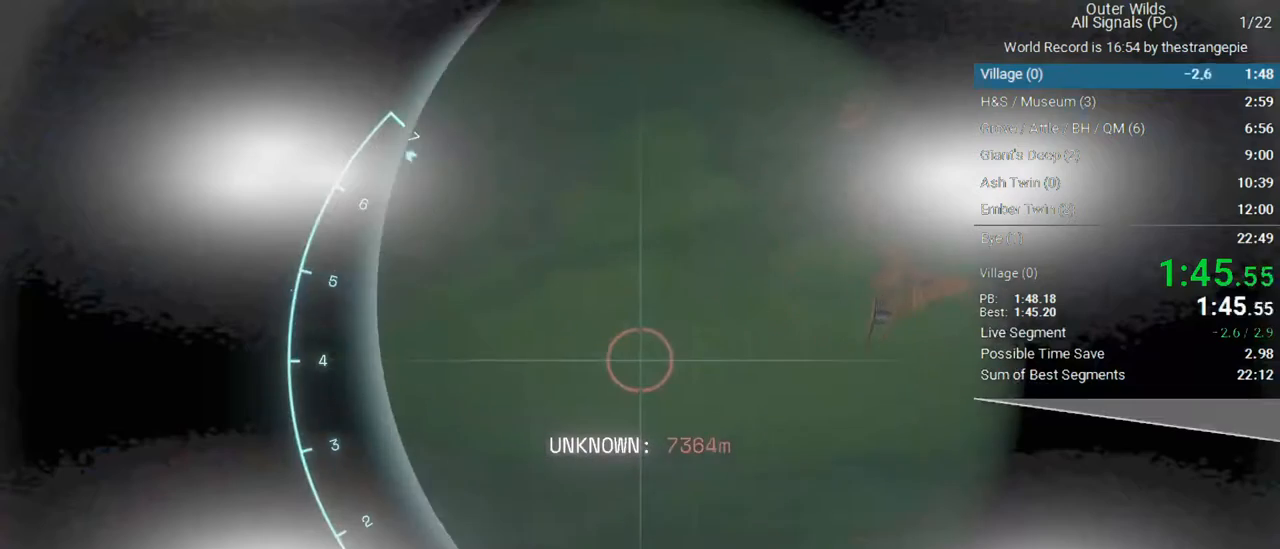
{"keys": [], "mouse": ["right"], "events": []}
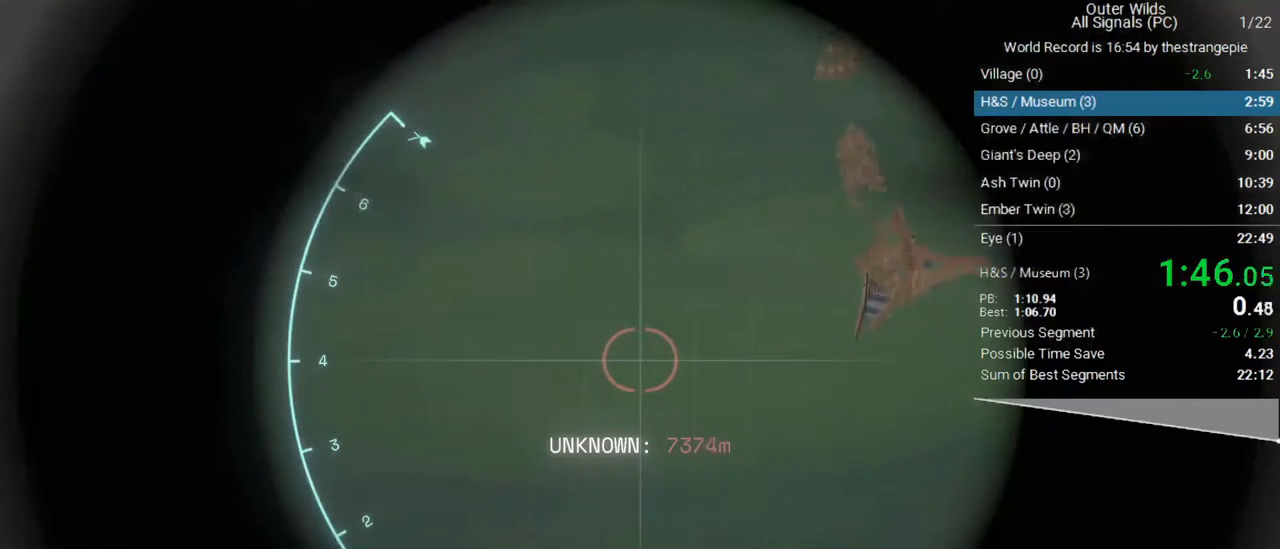
{"keys": [], "mouse": [], "events": [[67, "mouse_right", "up"]]}